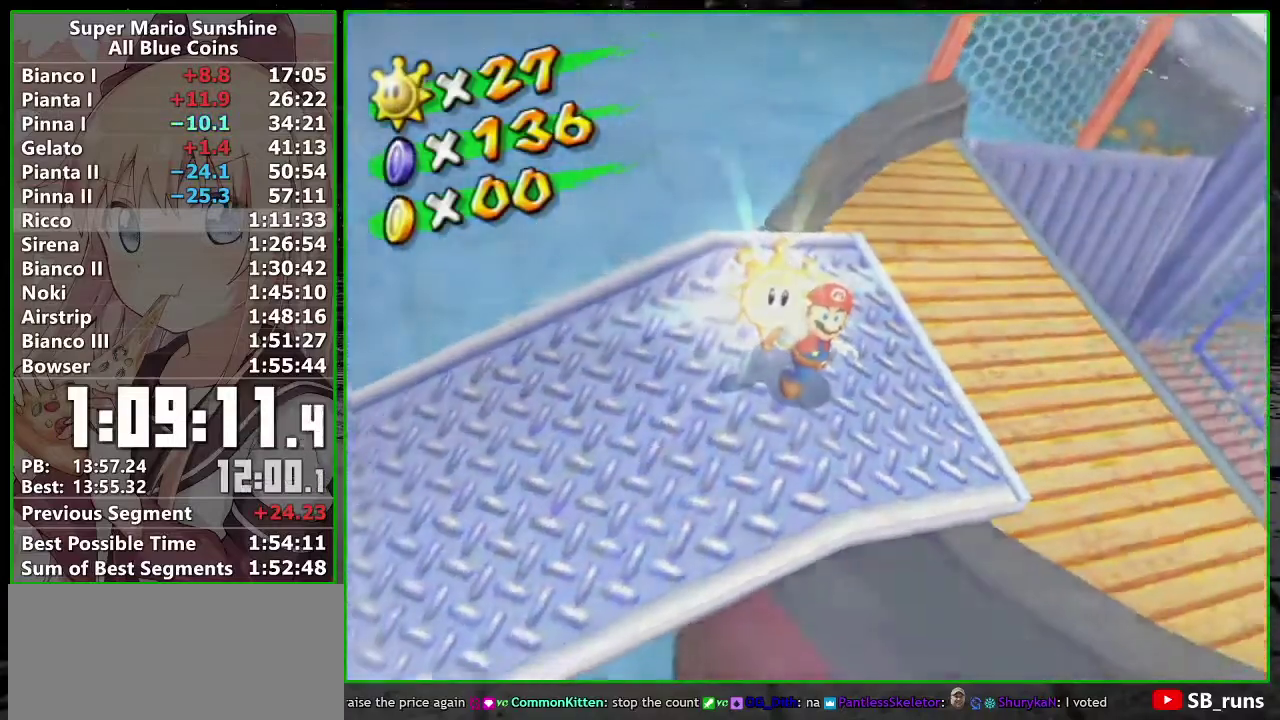
Gameplay with a controller (Nintendo layout); each line is a JSON object with the inputs held at the frame after it. "events" lists button and stick changes between this image and that frame as [ms after this image, input, new state], when the widget could be followed in between. Not read: L3 R3.
{"buttons": [], "left_stick": "center", "right_stick": "center", "events": [[50, "A", "up"], [150, "A", "down"], [200, "A", "up"], [300, "A", "down"], [367, "A", "up"], [417, "A", "down"], [483, "A", "up"]]}
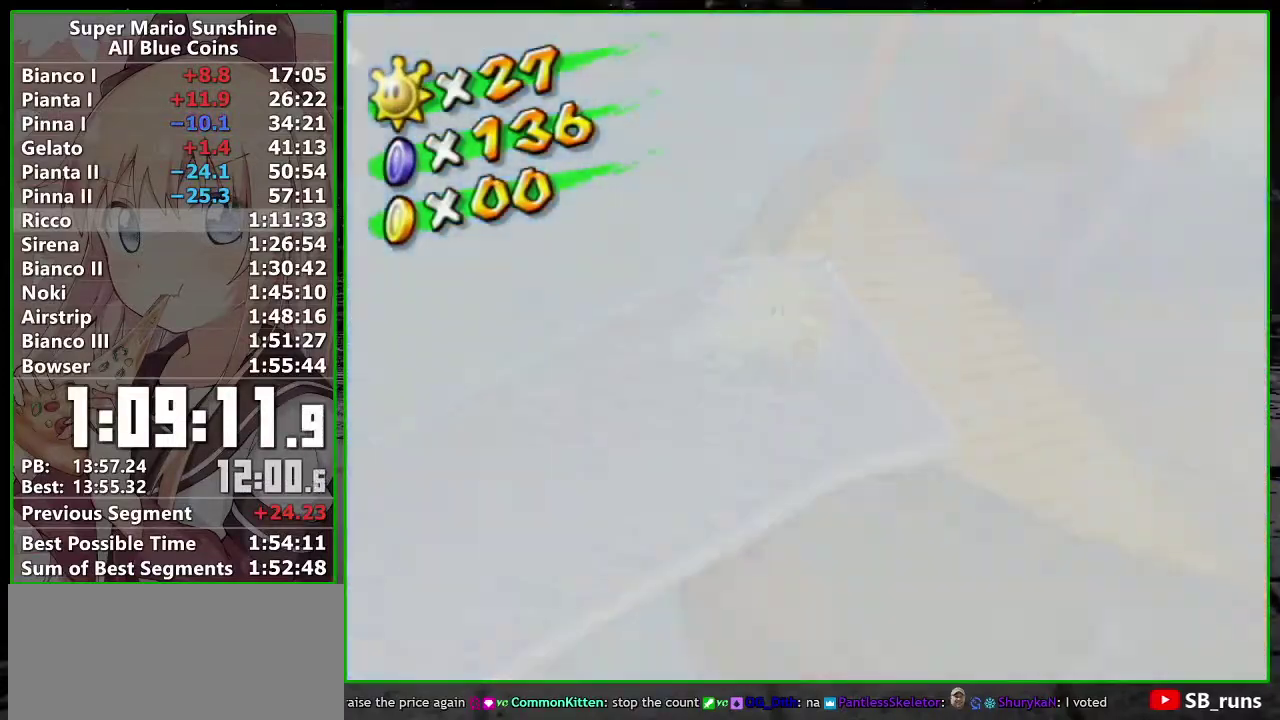
{"buttons": [], "left_stick": "center", "right_stick": "center", "events": [[83, "A", "down"], [133, "A", "up"], [233, "A", "down"], [300, "A", "up"], [383, "A", "down"], [450, "A", "up"]]}
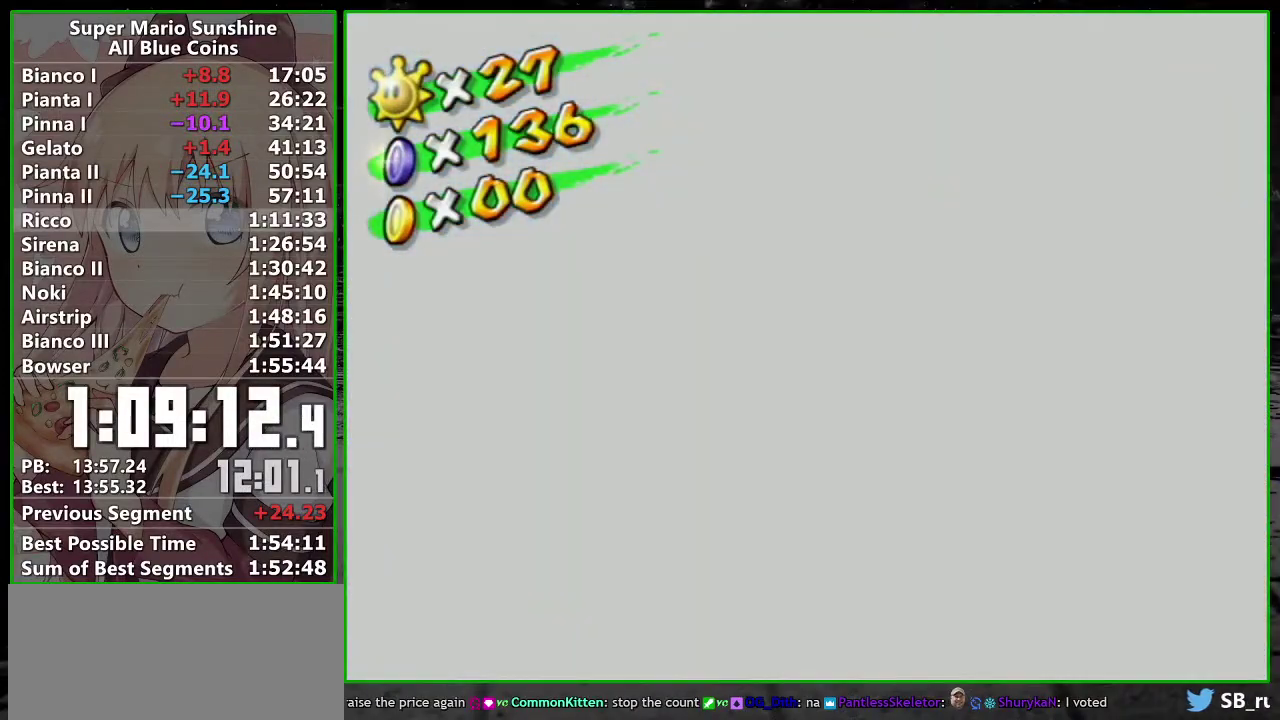
{"buttons": [], "left_stick": "center", "right_stick": "center", "events": [[17, "A", "down"], [83, "A", "up"], [167, "A", "down"], [217, "A", "up"], [267, "A", "down"], [333, "A", "up"], [400, "A", "down"], [450, "A", "up"]]}
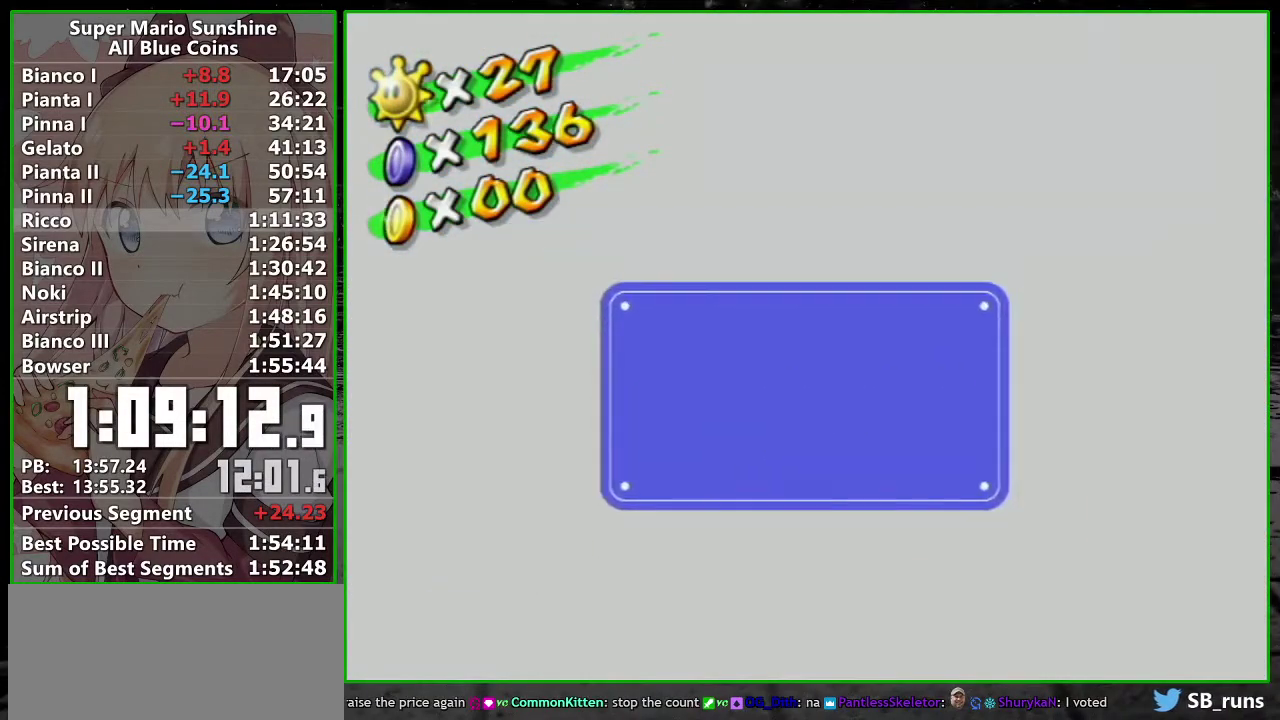
{"buttons": [], "left_stick": "center", "right_stick": "center", "events": [[17, "A", "down"], [83, "A", "up"]]}
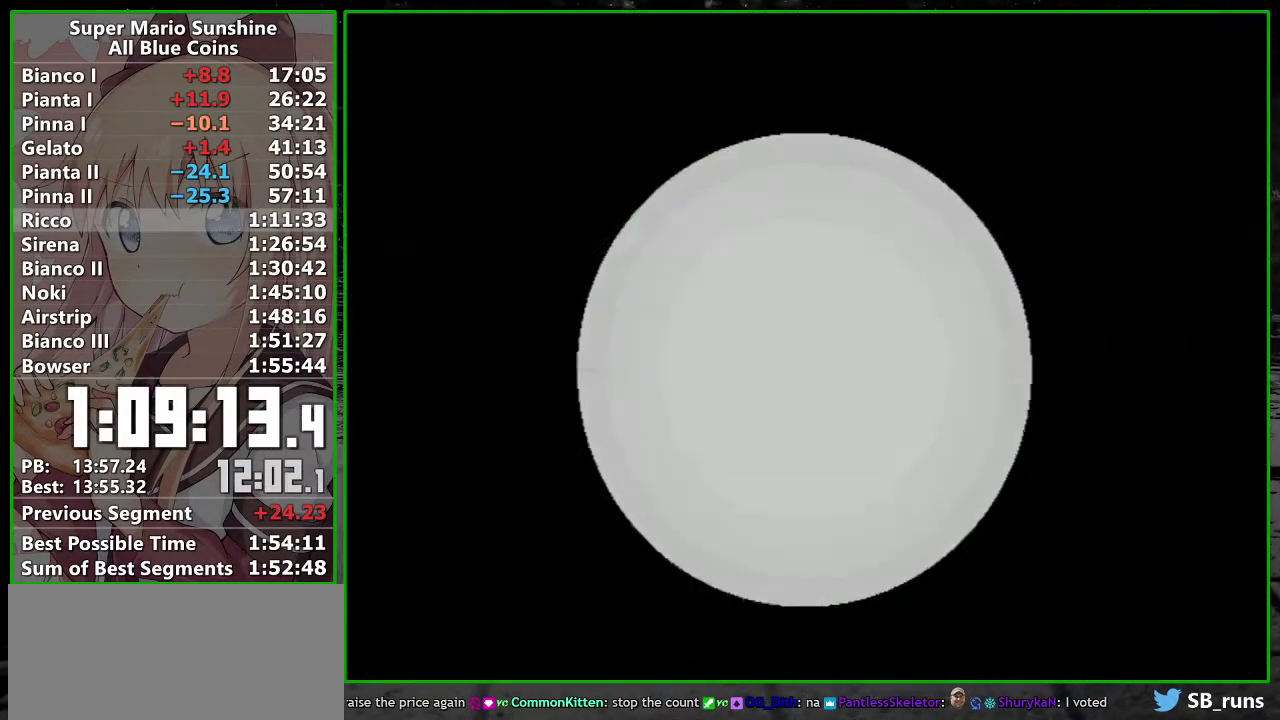
{"buttons": [], "left_stick": "center", "right_stick": "center", "events": []}
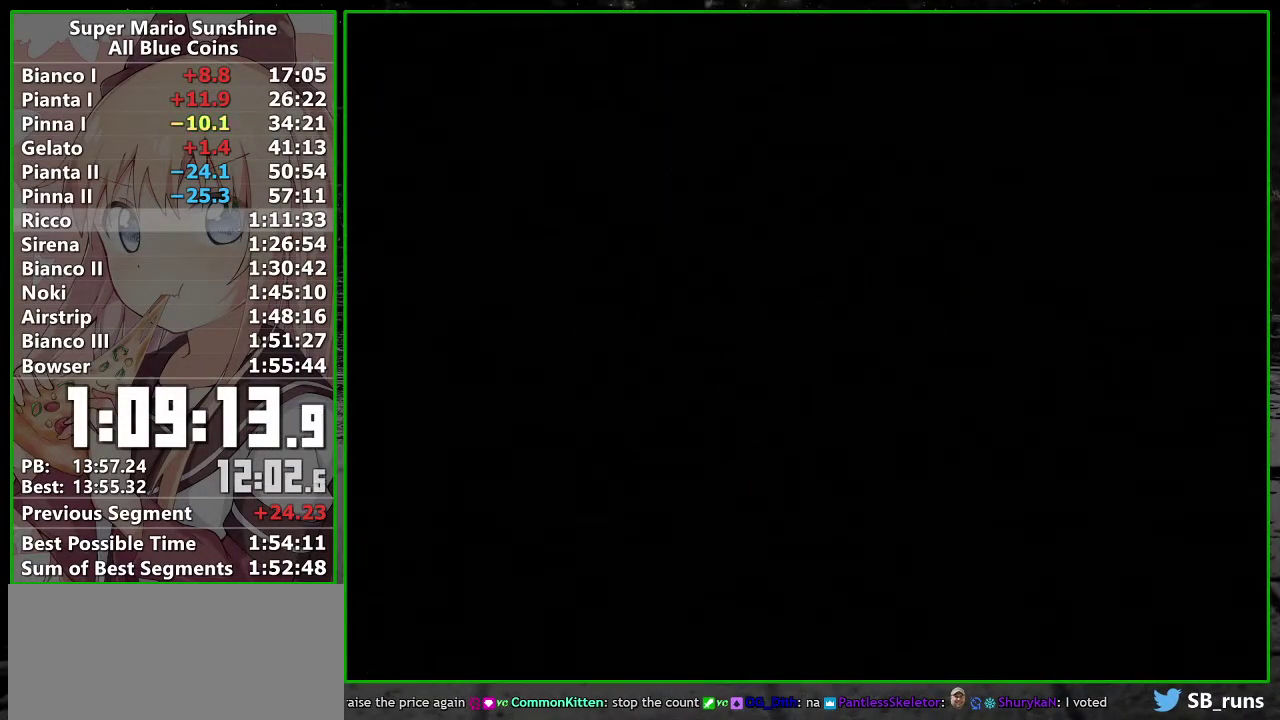
{"buttons": ["B"], "left_stick": "center", "right_stick": "center", "events": [[200, "A", "down"], [300, "A", "up"], [367, "A", "down"], [483, "A", "up"], [483, "B", "down"]]}
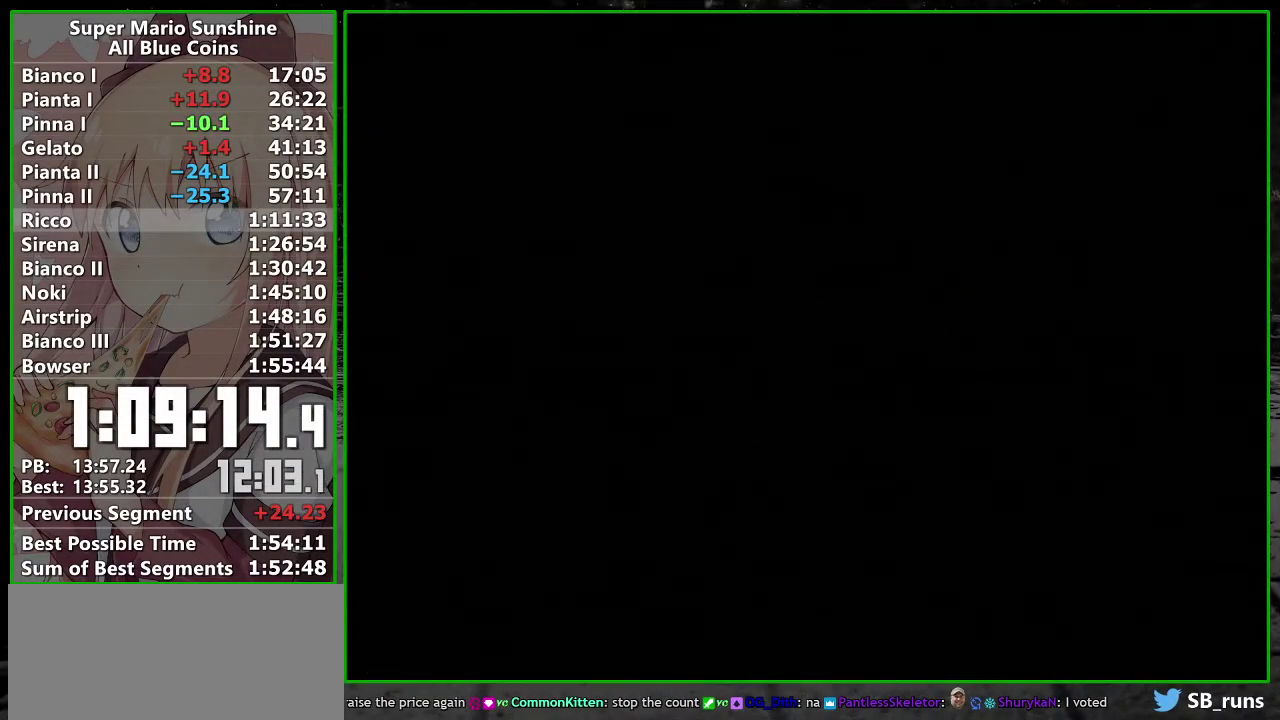
{"buttons": [], "left_stick": "center", "right_stick": "center", "events": [[50, "A", "down"], [50, "B", "up"], [150, "A", "up"], [200, "A", "down"], [300, "A", "up"], [400, "A", "down"], [483, "A", "up"]]}
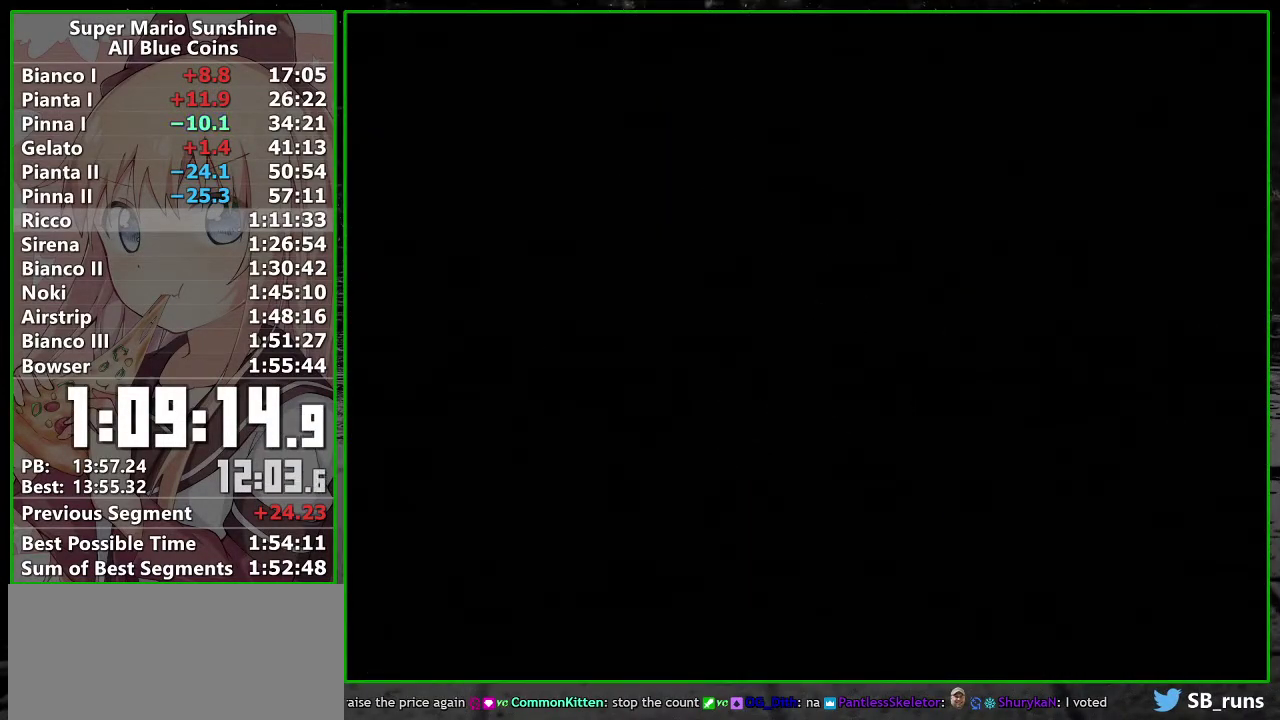
{"buttons": ["A"], "left_stick": "center", "right_stick": "center", "events": [[83, "A", "down"], [167, "A", "up"], [267, "A", "down"], [333, "A", "up"], [433, "A", "down"]]}
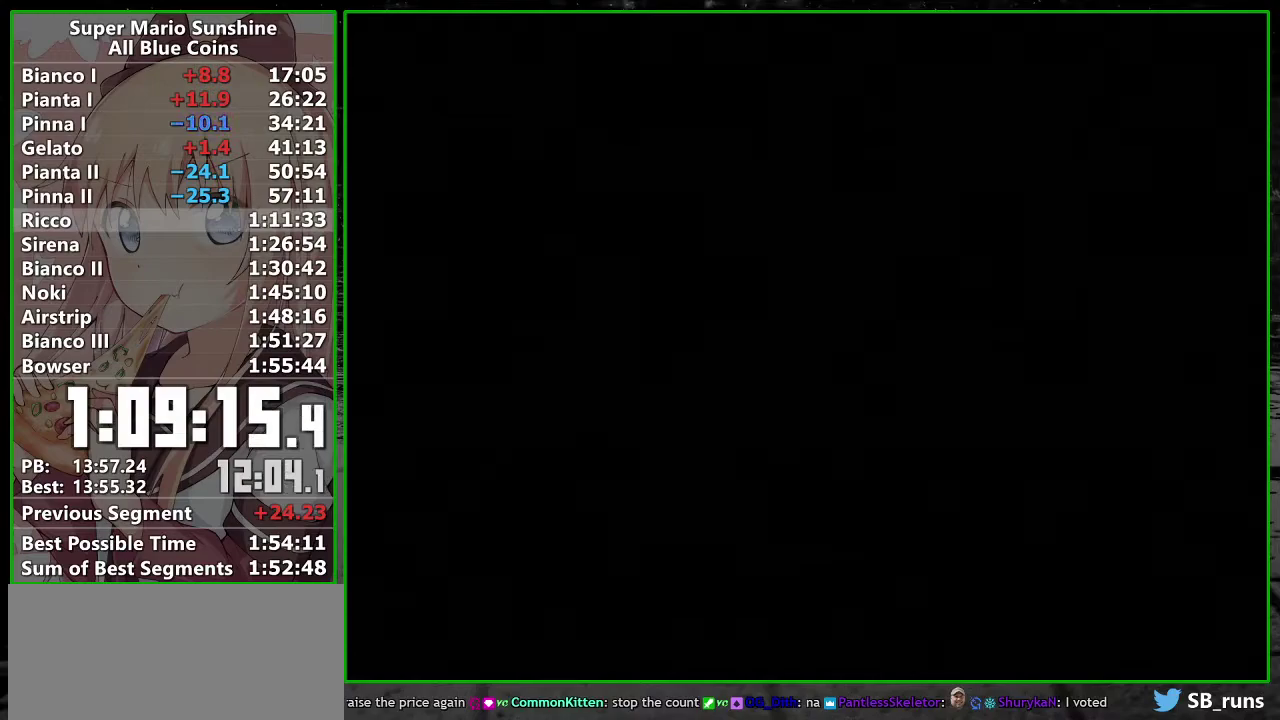
{"buttons": ["A"], "left_stick": "center", "right_stick": "center", "events": [[17, "A", "up"], [133, "A", "down"], [233, "A", "up"], [300, "A", "down"], [400, "A", "up"], [483, "A", "down"]]}
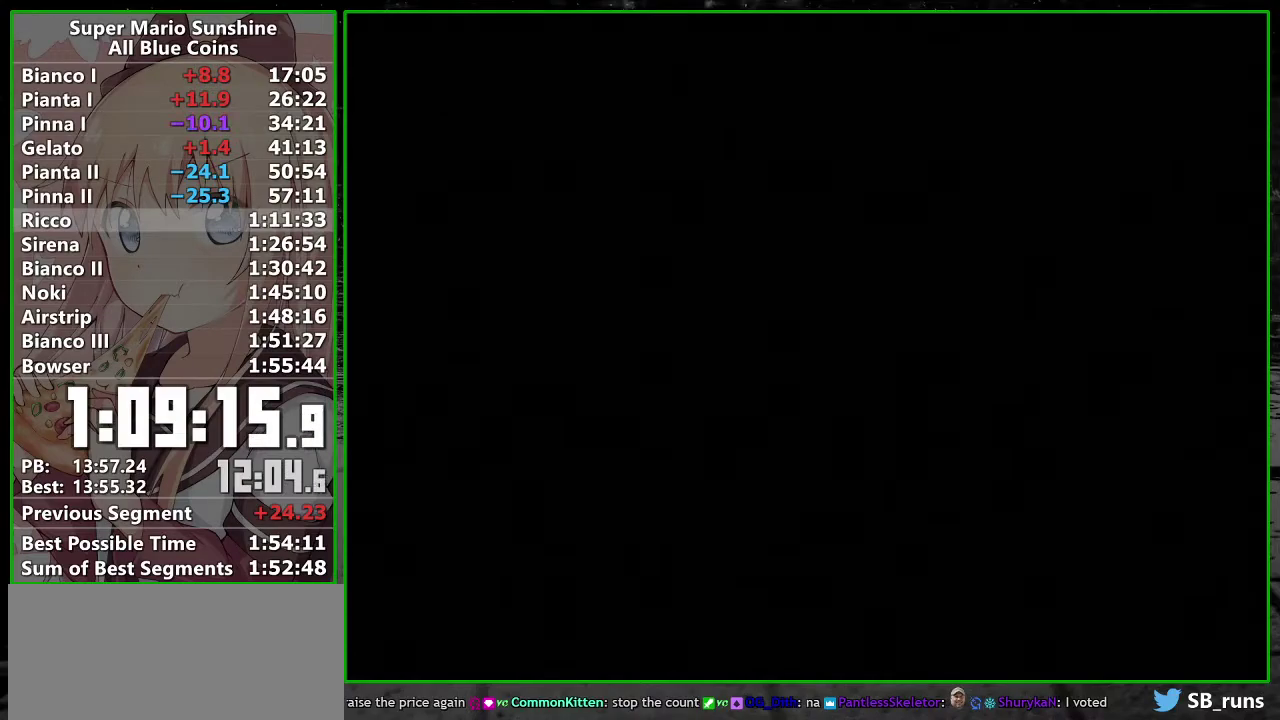
{"buttons": ["A"], "left_stick": "center", "right_stick": "center", "events": [[83, "A", "up"], [167, "A", "down"], [233, "A", "up"], [333, "A", "down"], [417, "A", "up"], [483, "A", "down"]]}
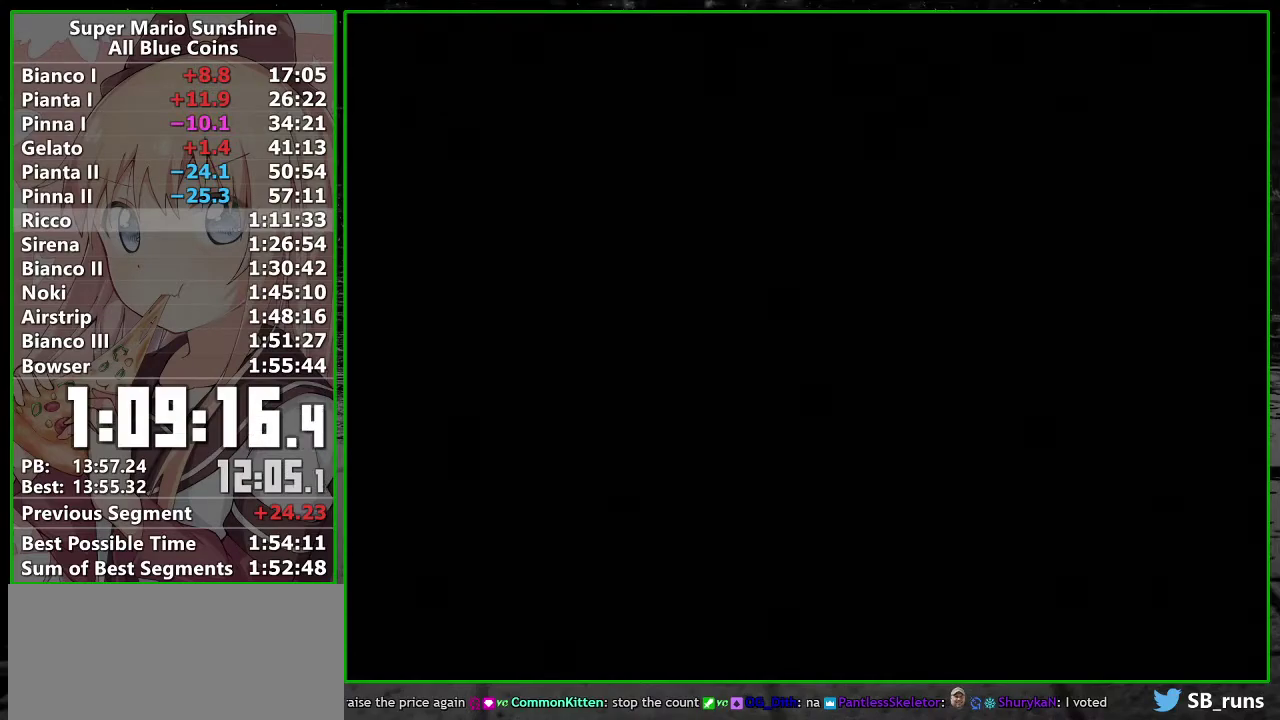
{"buttons": [], "left_stick": "center", "right_stick": "center", "events": [[117, "A", "up"], [200, "A", "down"], [267, "A", "up"], [367, "A", "down"], [450, "A", "up"]]}
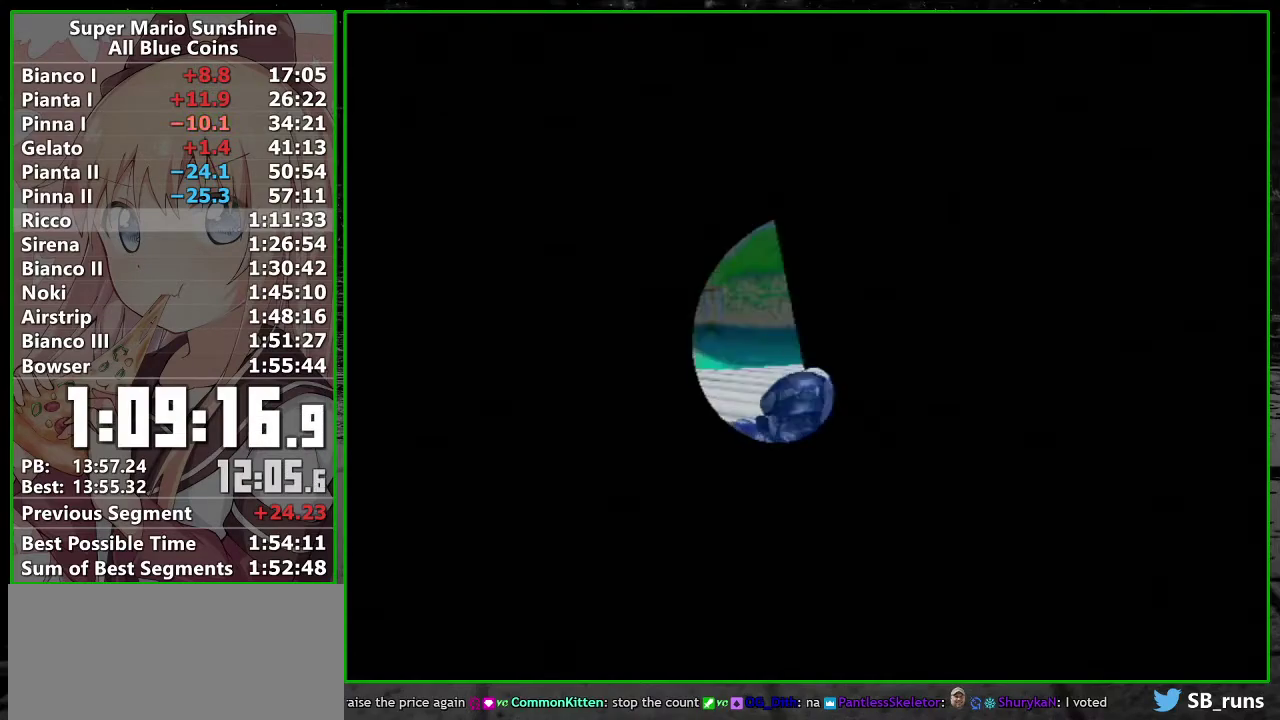
{"buttons": [], "left_stick": "center", "right_stick": "center", "events": [[17, "A", "down"], [150, "A", "up"], [233, "A", "down"], [300, "A", "up"], [400, "A", "down"], [483, "A", "up"]]}
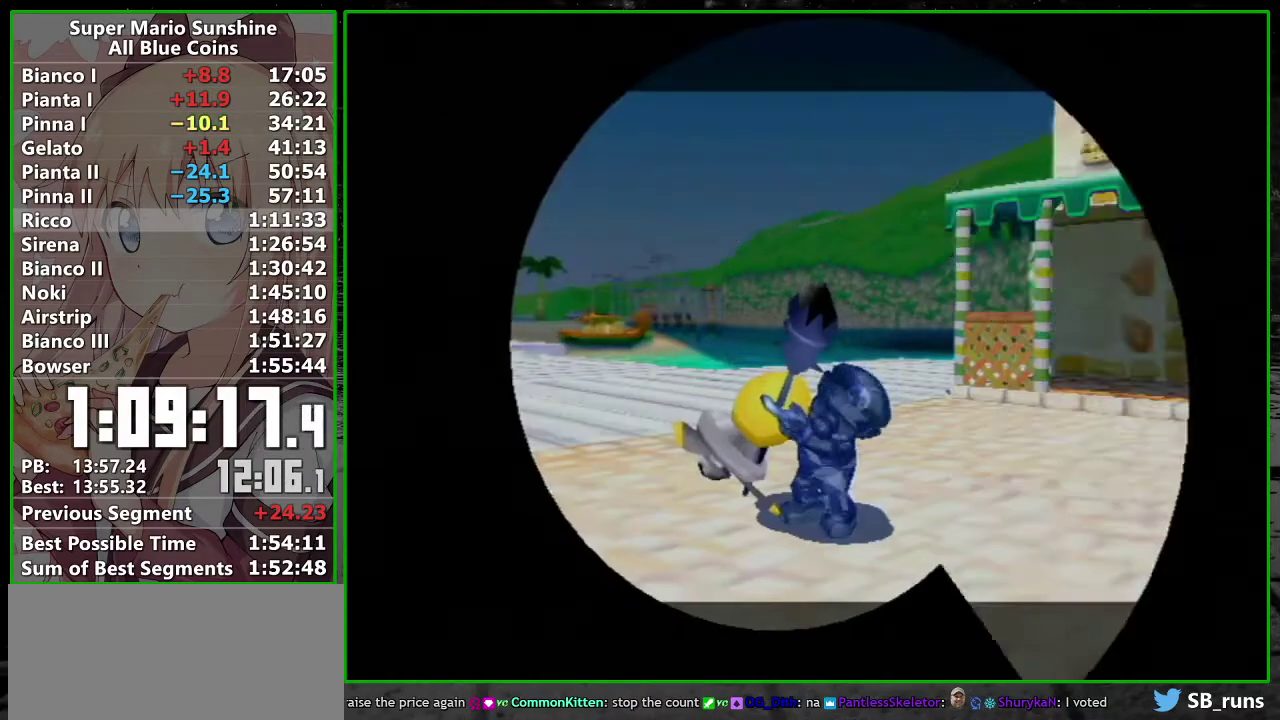
{"buttons": ["A"], "left_stick": "center", "right_stick": "center", "events": [[117, "A", "down"], [200, "A", "up"], [300, "A", "down"], [400, "A", "up"], [483, "A", "down"]]}
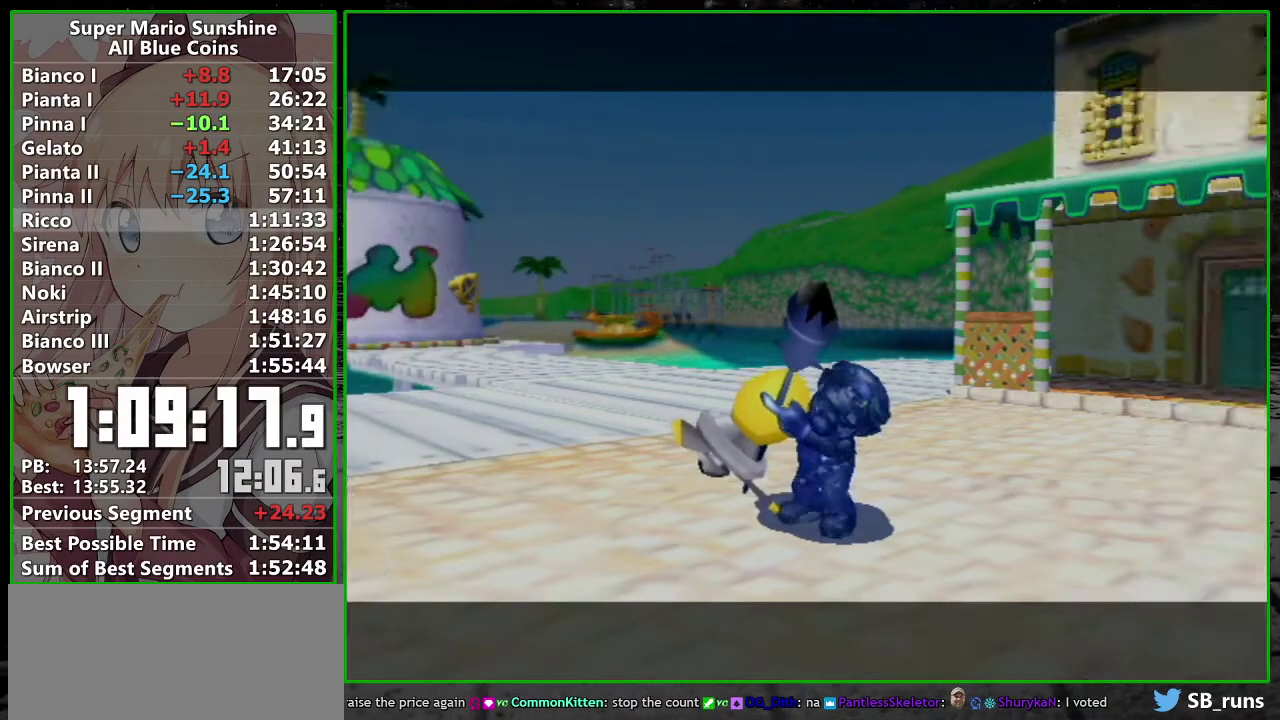
{"buttons": [], "left_stick": "center", "right_stick": "center", "events": [[83, "A", "up"], [167, "A", "down"], [267, "A", "up"], [383, "A", "down"], [483, "A", "up"]]}
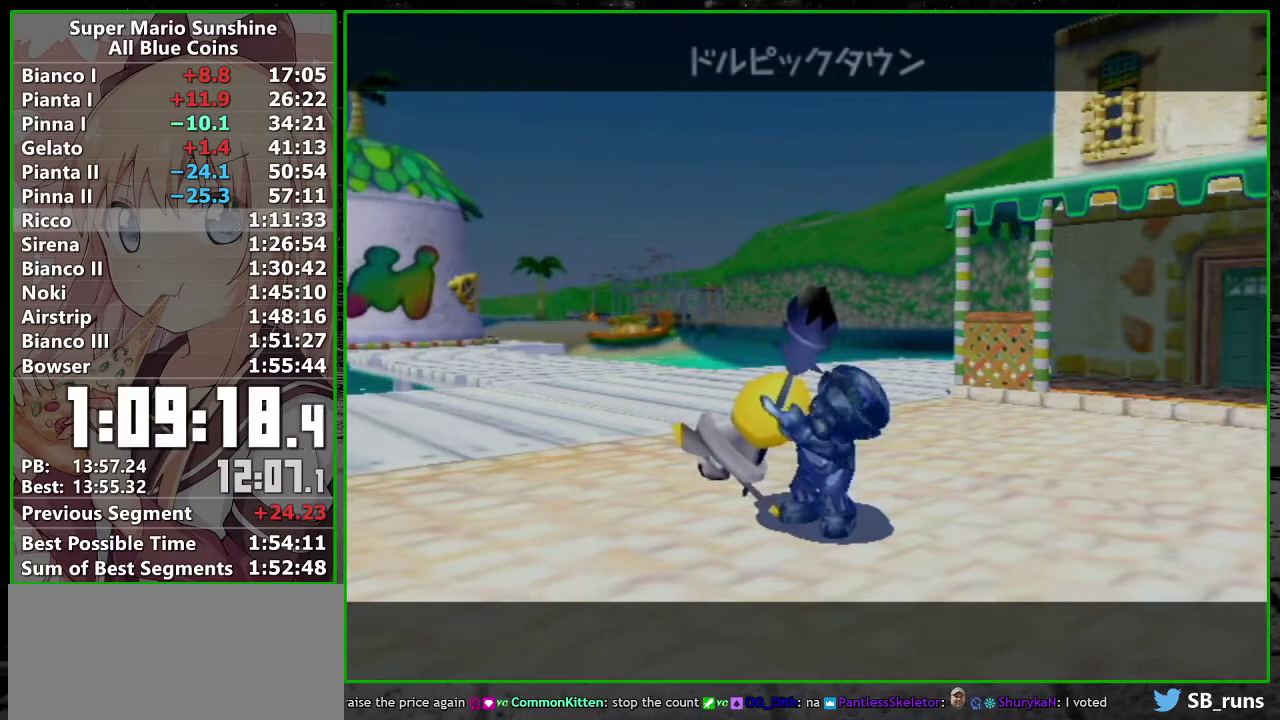
{"buttons": ["A"], "left_stick": "center", "right_stick": "center", "events": [[50, "A", "down"], [133, "A", "up"], [233, "A", "down"], [333, "A", "up"], [433, "A", "down"]]}
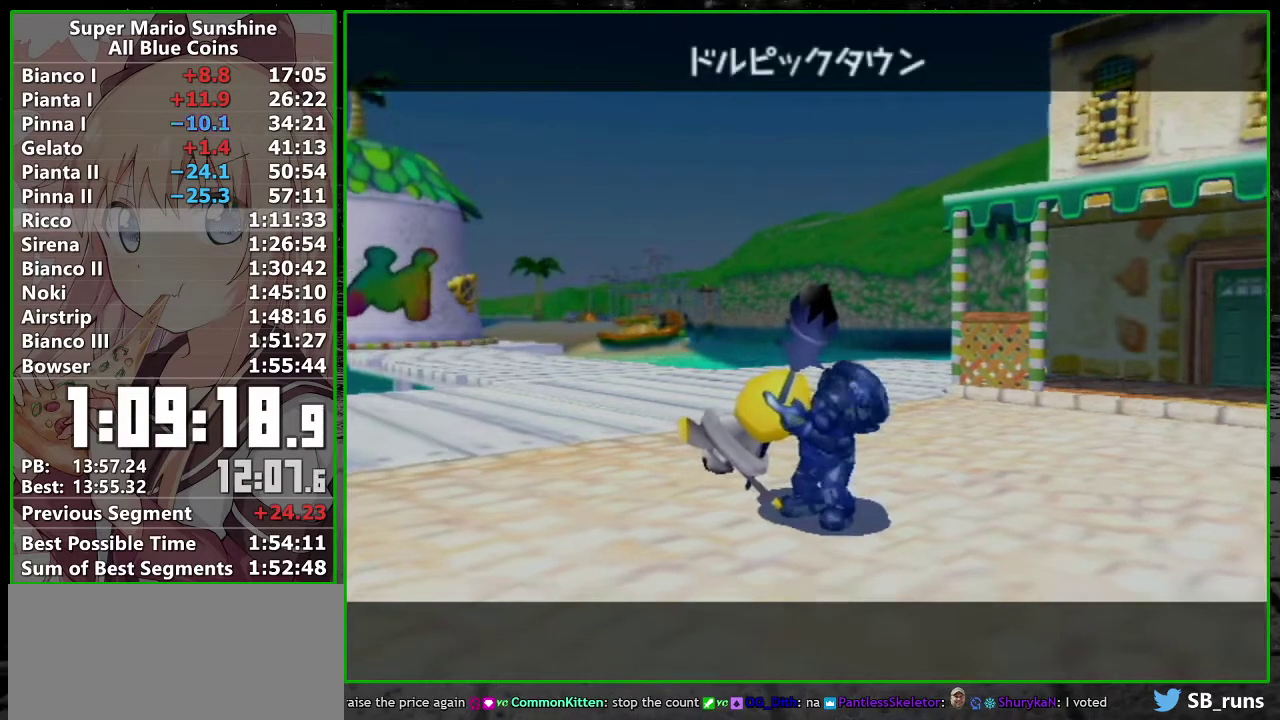
{"buttons": ["A"], "left_stick": "center", "right_stick": "center", "events": [[17, "A", "up"], [117, "A", "down"], [167, "A", "up"], [267, "A", "down"], [367, "A", "up"], [467, "A", "down"]]}
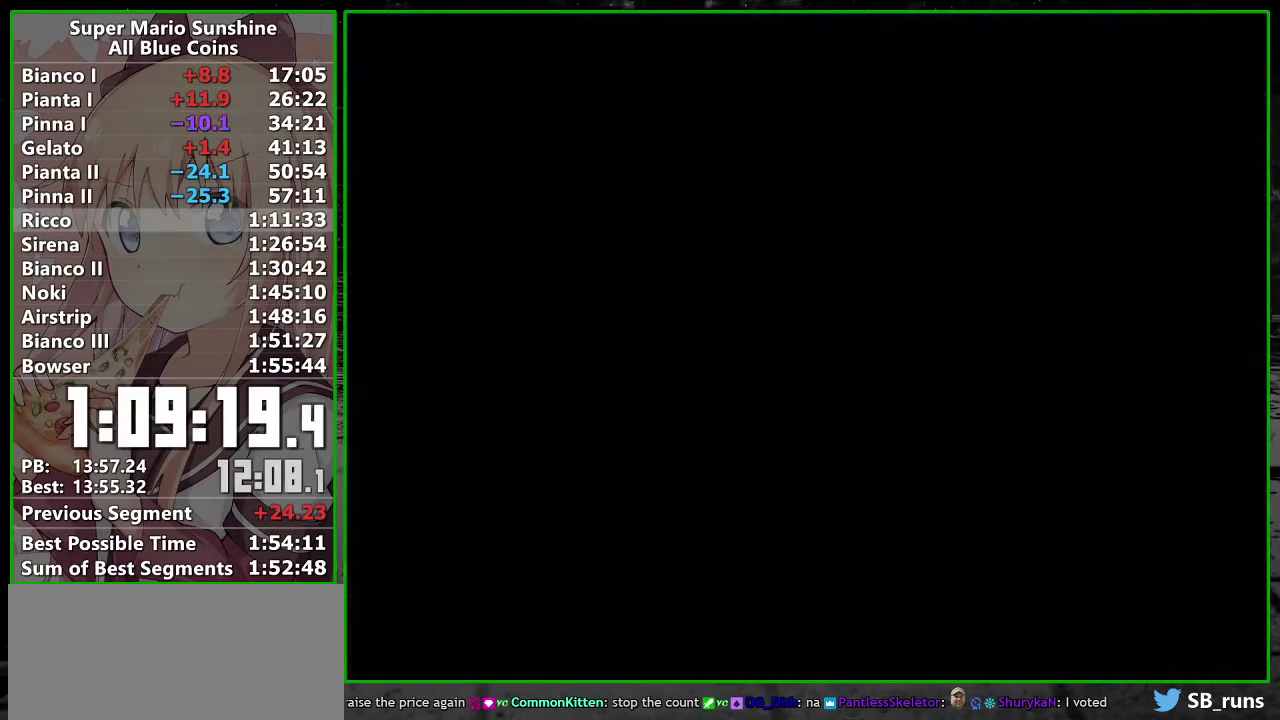
{"buttons": [], "left_stick": "center", "right_stick": "center", "events": [[17, "A", "up"]]}
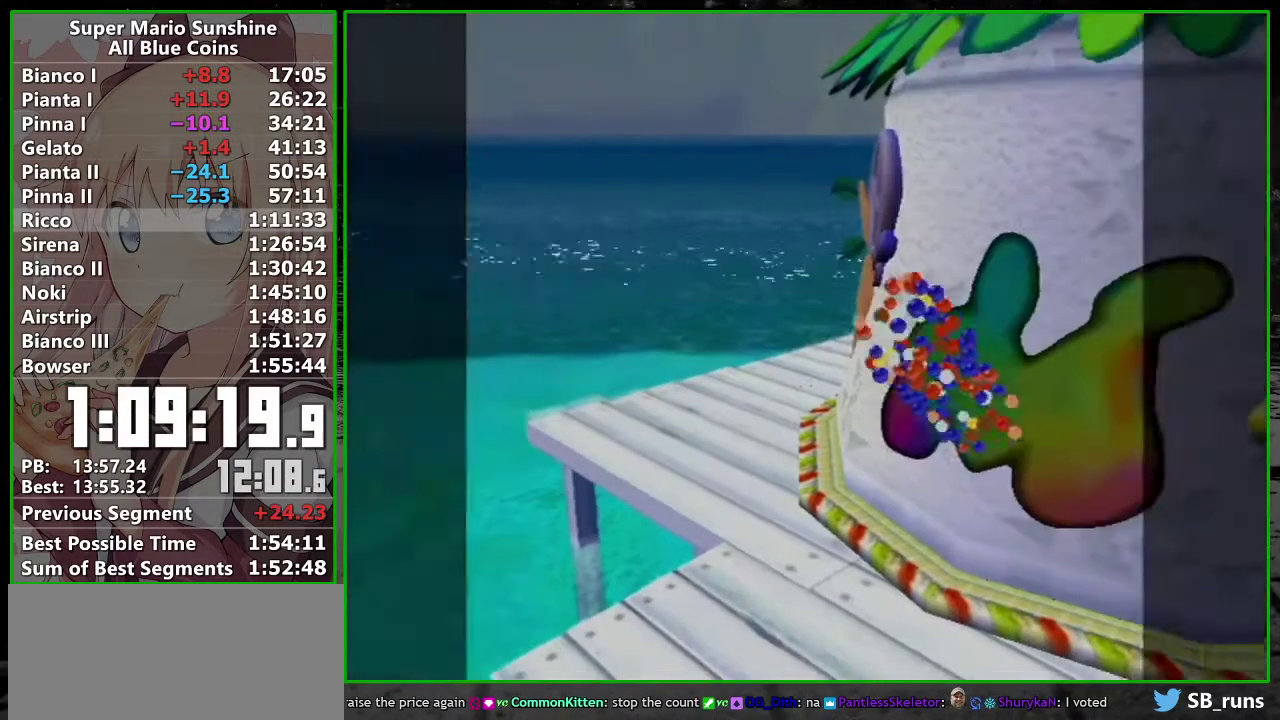
{"buttons": [], "left_stick": "center", "right_stick": "center", "events": [[367, "A", "down"], [417, "A", "up"]]}
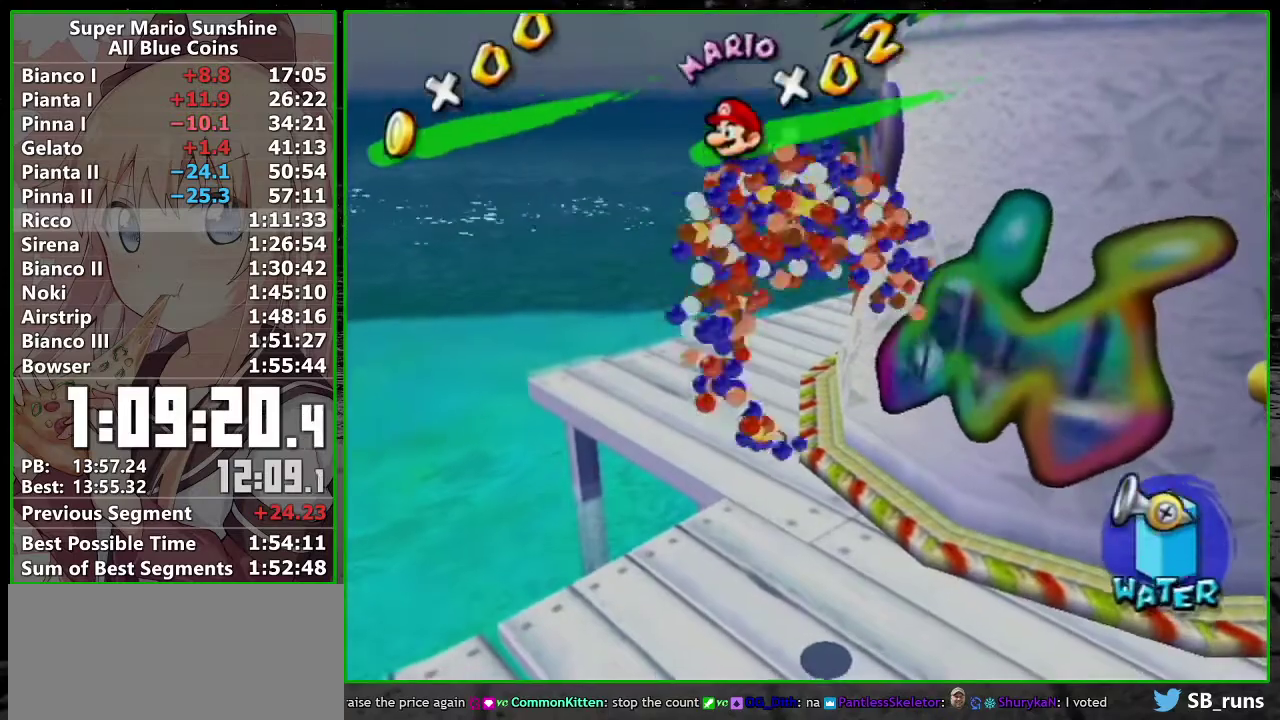
{"buttons": ["A", "B"], "left_stick": "center", "right_stick": "center", "events": [[17, "A", "down"], [50, "B", "down"], [83, "A", "up"], [150, "B", "up"], [167, "A", "down"], [233, "A", "up"], [233, "B", "down"], [333, "A", "down"], [333, "B", "up"], [400, "A", "up"], [433, "B", "down"], [483, "A", "down"]]}
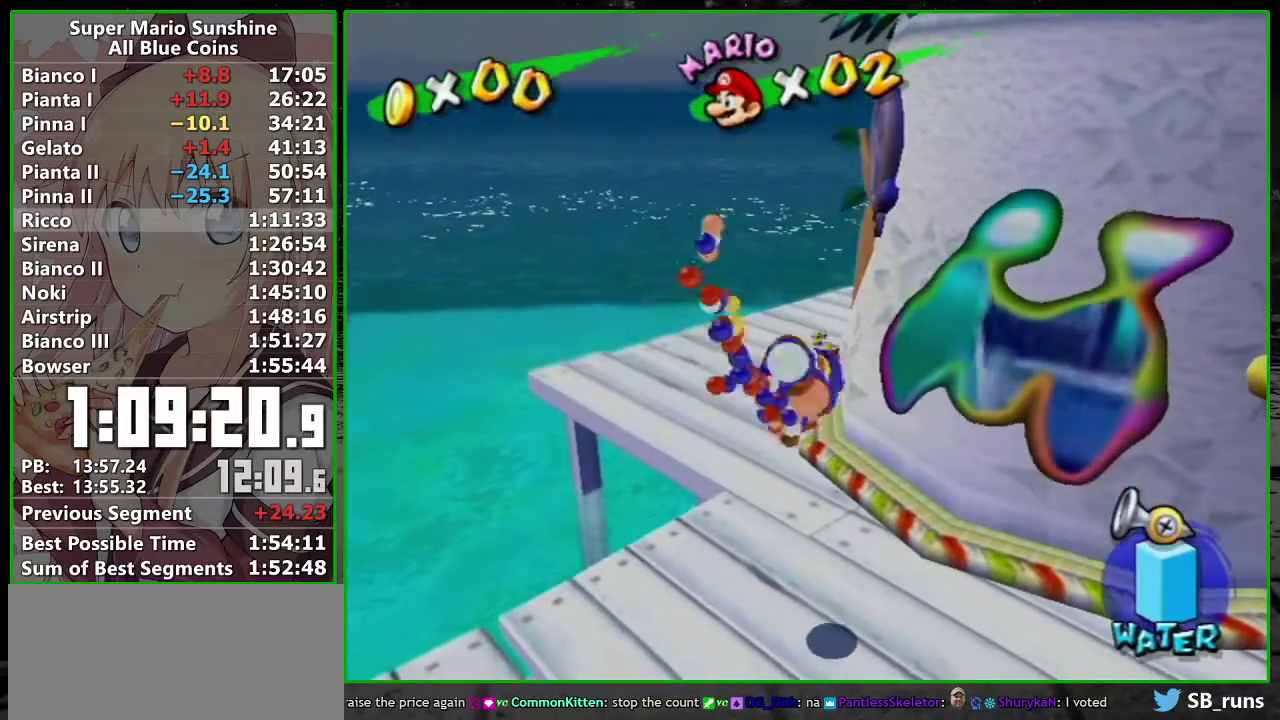
{"buttons": [], "left_stick": "center", "right_stick": "center", "events": [[17, "B", "up"], [50, "A", "up"]]}
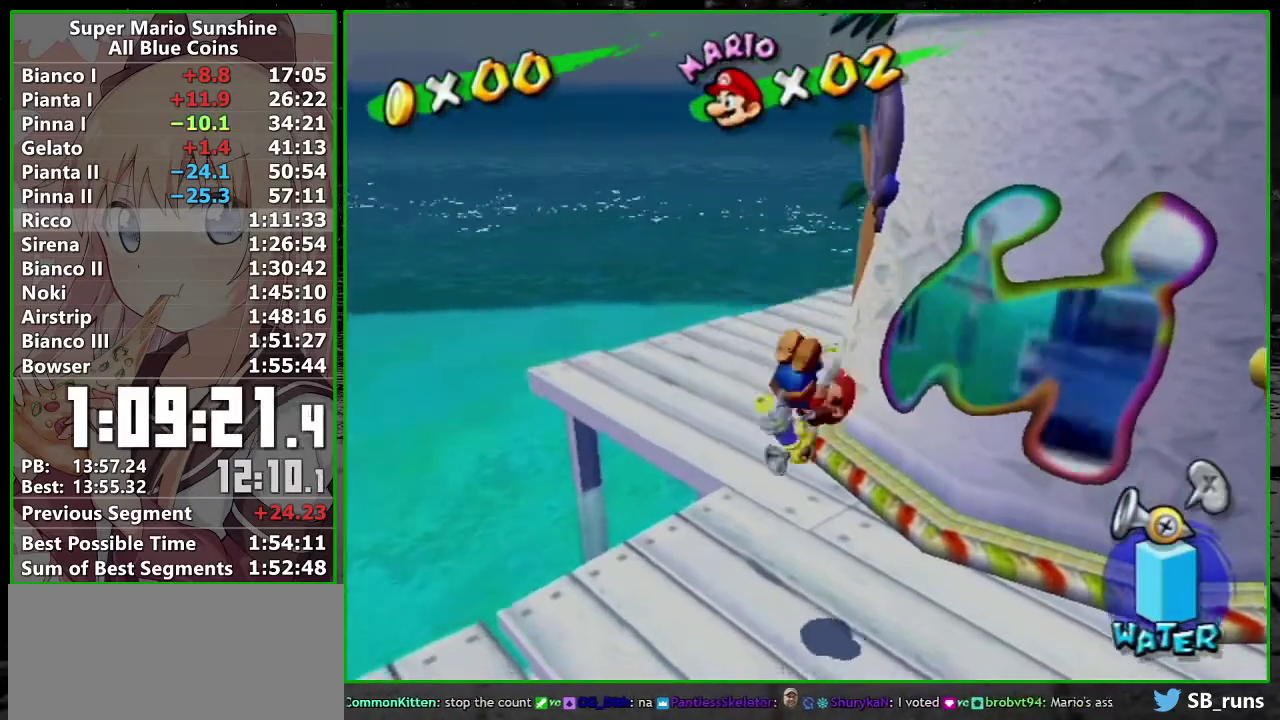
{"buttons": ["A"], "left_stick": "center", "right_stick": "center", "events": [[450, "A", "down"]]}
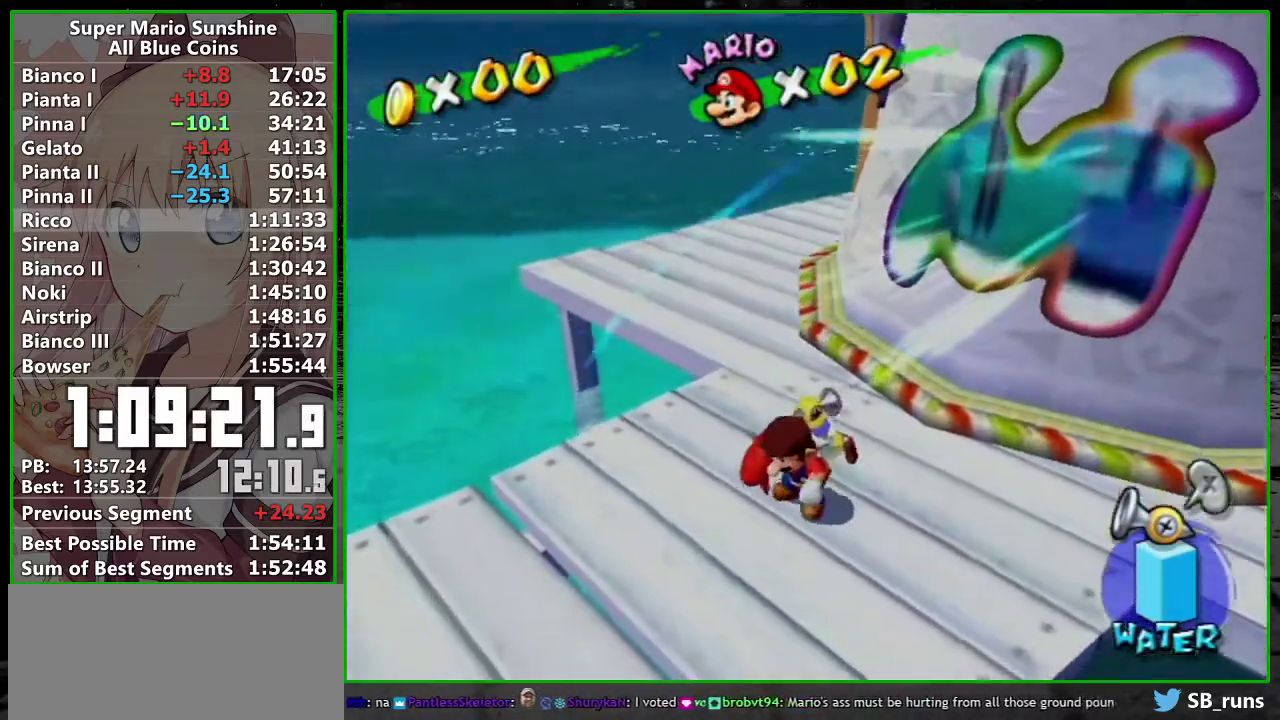
{"buttons": ["A"], "left_stick": "center", "right_stick": "center"}
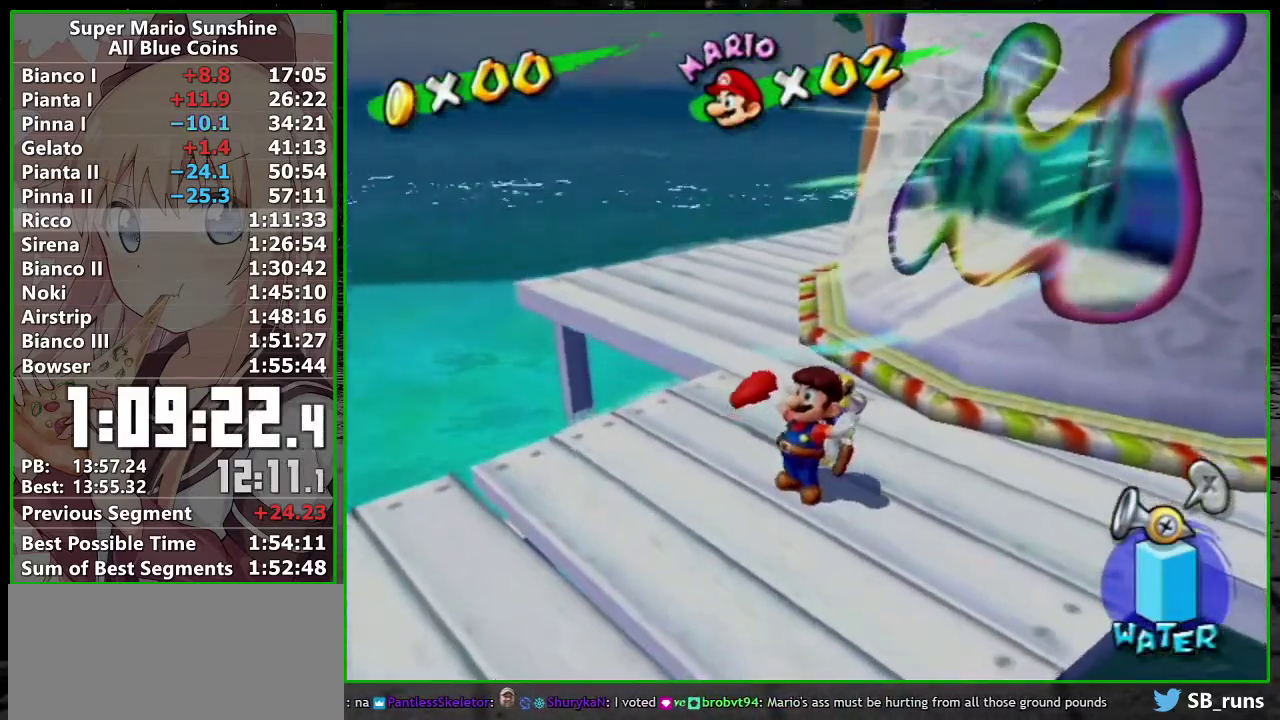
{"buttons": [], "left_stick": "center", "right_stick": "center"}
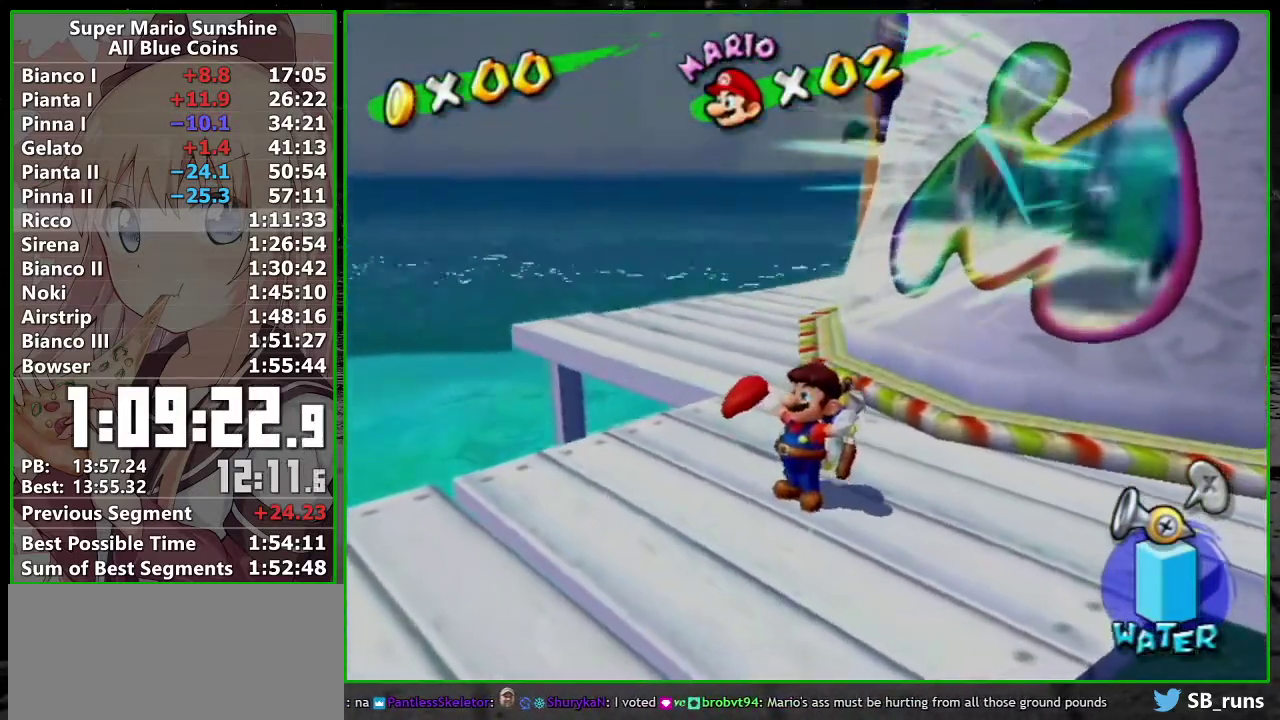
{"buttons": [], "left_stick": "center", "right_stick": "center", "events": []}
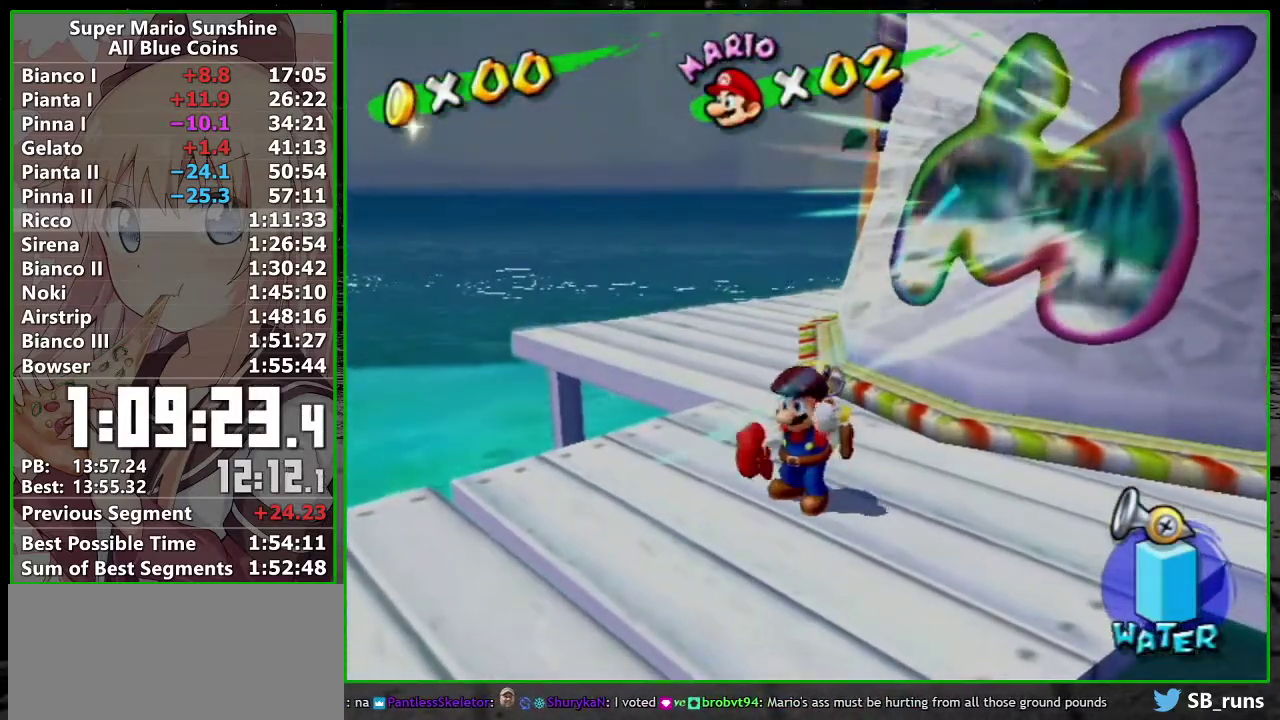
{"buttons": ["A"], "left_stick": "center", "right_stick": "center", "events": [[17, "A", "down"], [83, "A", "up"], [183, "A", "down"], [267, "A", "up"], [333, "A", "down"], [400, "A", "up"], [483, "A", "down"]]}
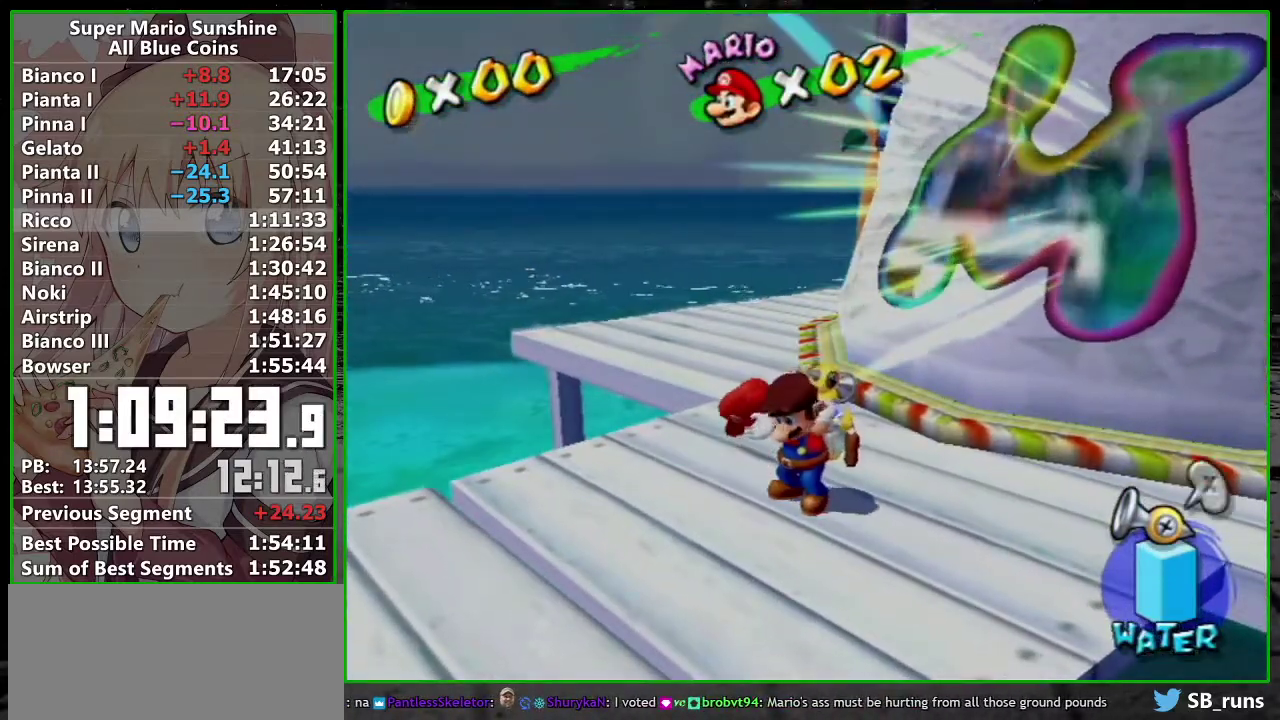
{"buttons": [], "left_stick": "center", "right_stick": "center", "events": [[50, "A", "up"], [417, "A", "down"], [483, "A", "up"]]}